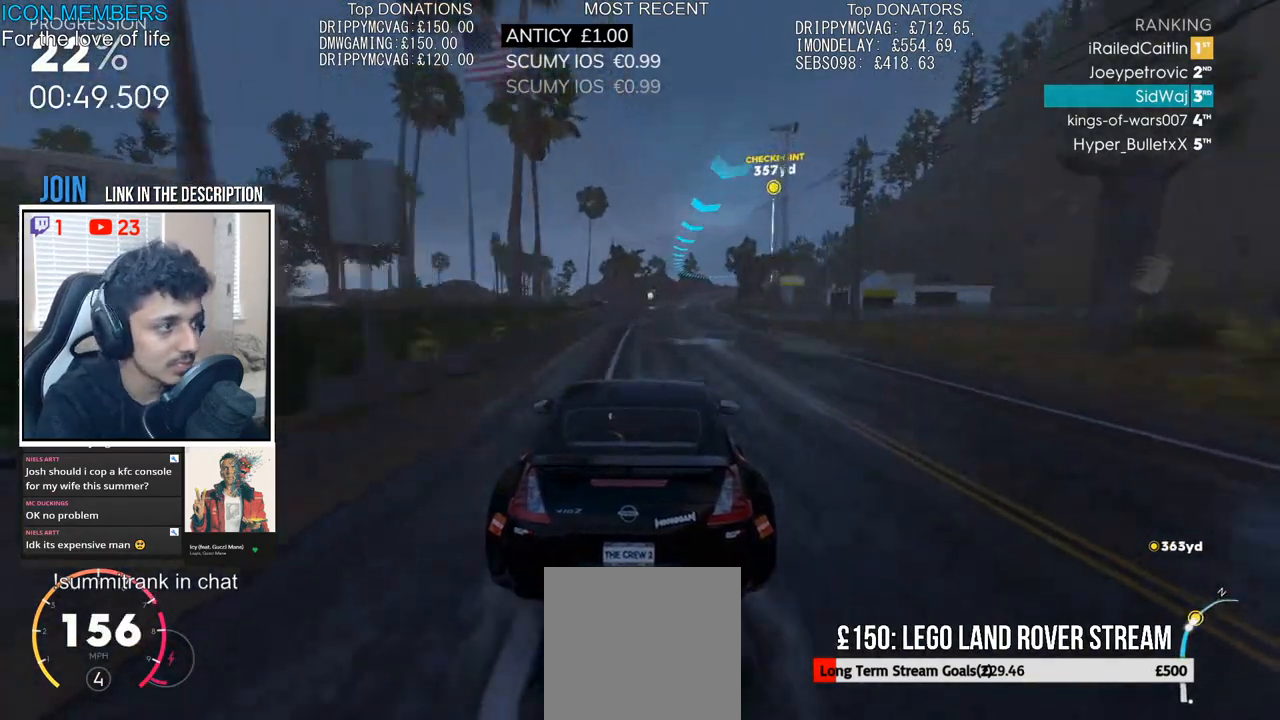
Gameplay with a controller (PlayStation layout); each line is a JSON object with the inputs held at the frame after it. "events" lists button and stick changes between this image and that frame as [ms after this image, input, new state], when the widget could be followed in between.
{"buttons": ["R2"], "left_stick": "center", "right_stick": "center", "events": [[83, "left_stick", "center"], [233, "left_stick", "right"], [400, "left_stick", "center"]]}
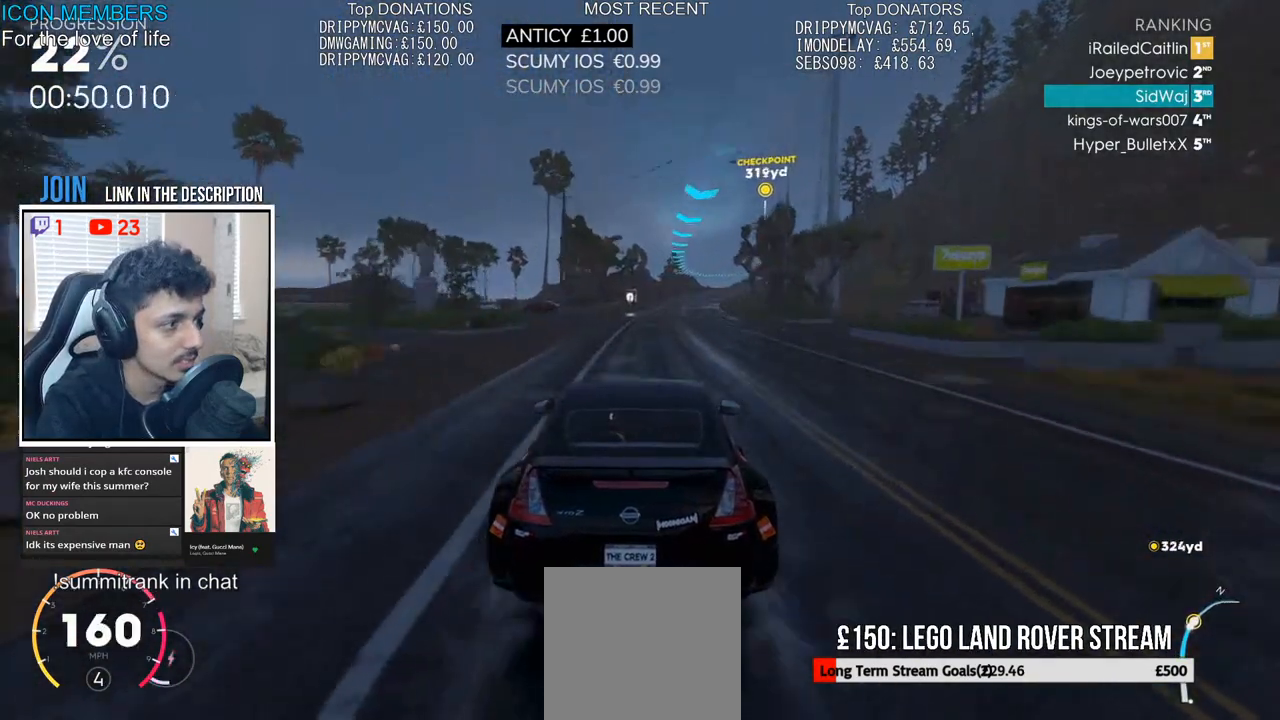
{"buttons": ["R2"], "left_stick": "center", "right_stick": "center", "events": [[250, "left_stick", "right"], [417, "left_stick", "center"]]}
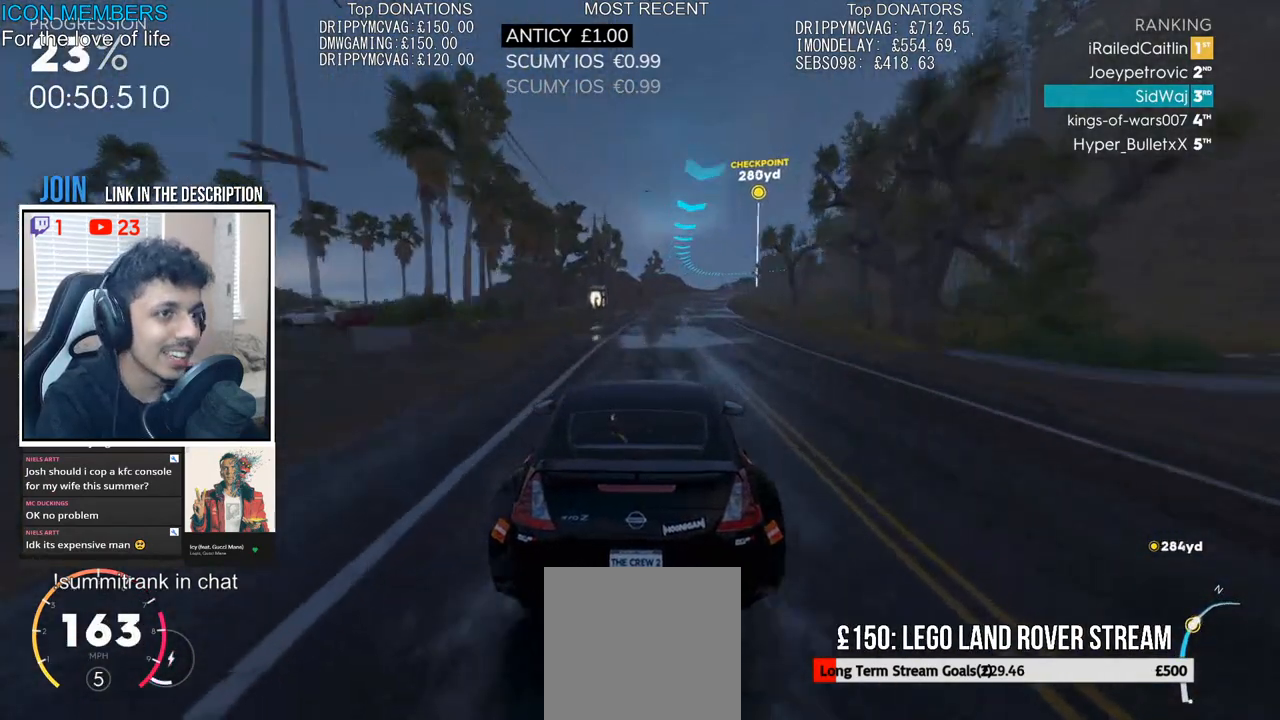
{"buttons": ["R2"], "left_stick": "right", "right_stick": "center", "events": [[33, "left_stick", "right"], [267, "left_stick", "center"], [417, "left_stick", "right"]]}
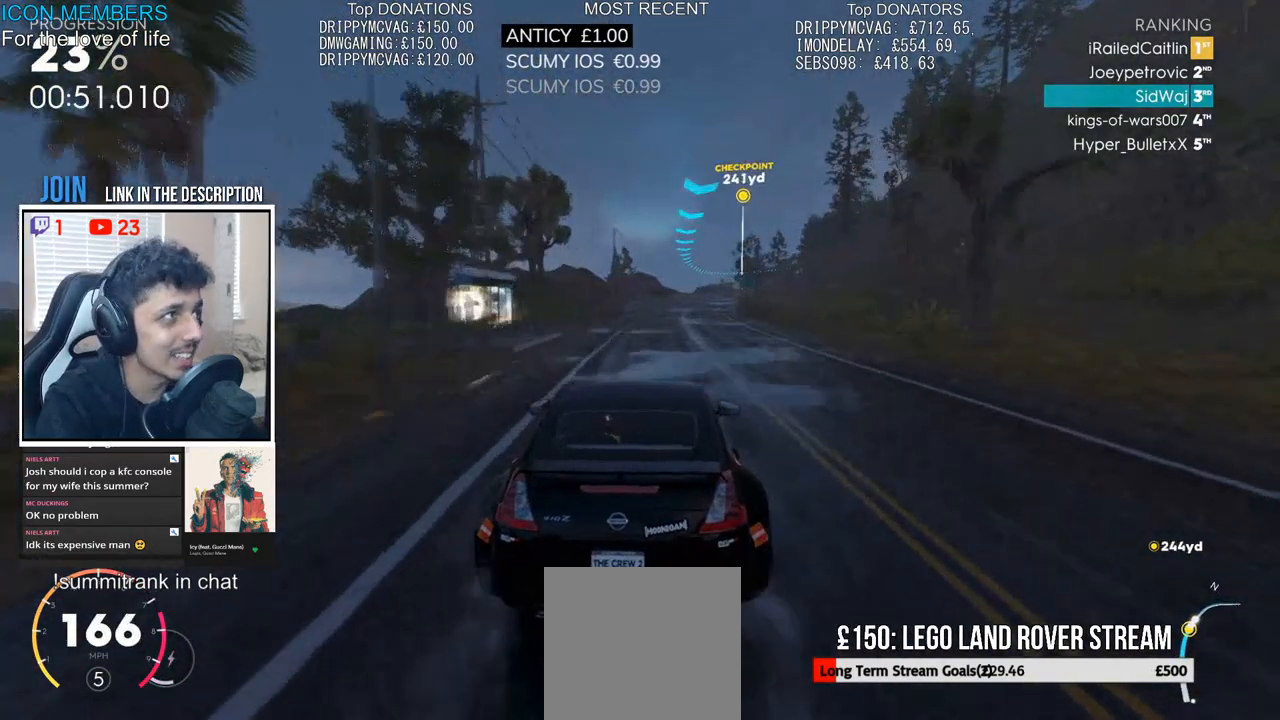
{"buttons": ["R2"], "left_stick": "center", "right_stick": "center", "events": [[233, "left_stick", "center"]]}
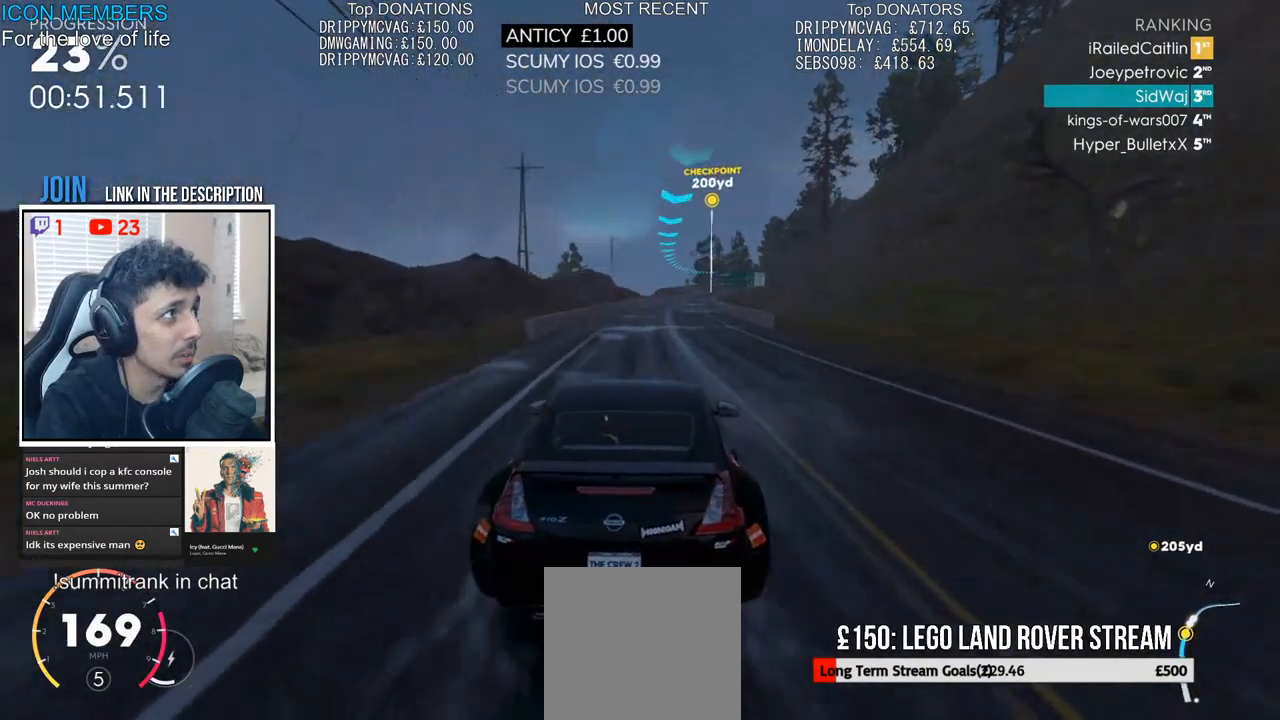
{"buttons": ["R2"], "left_stick": "center", "right_stick": "center", "events": [[217, "left_stick", "right"], [467, "left_stick", "center"]]}
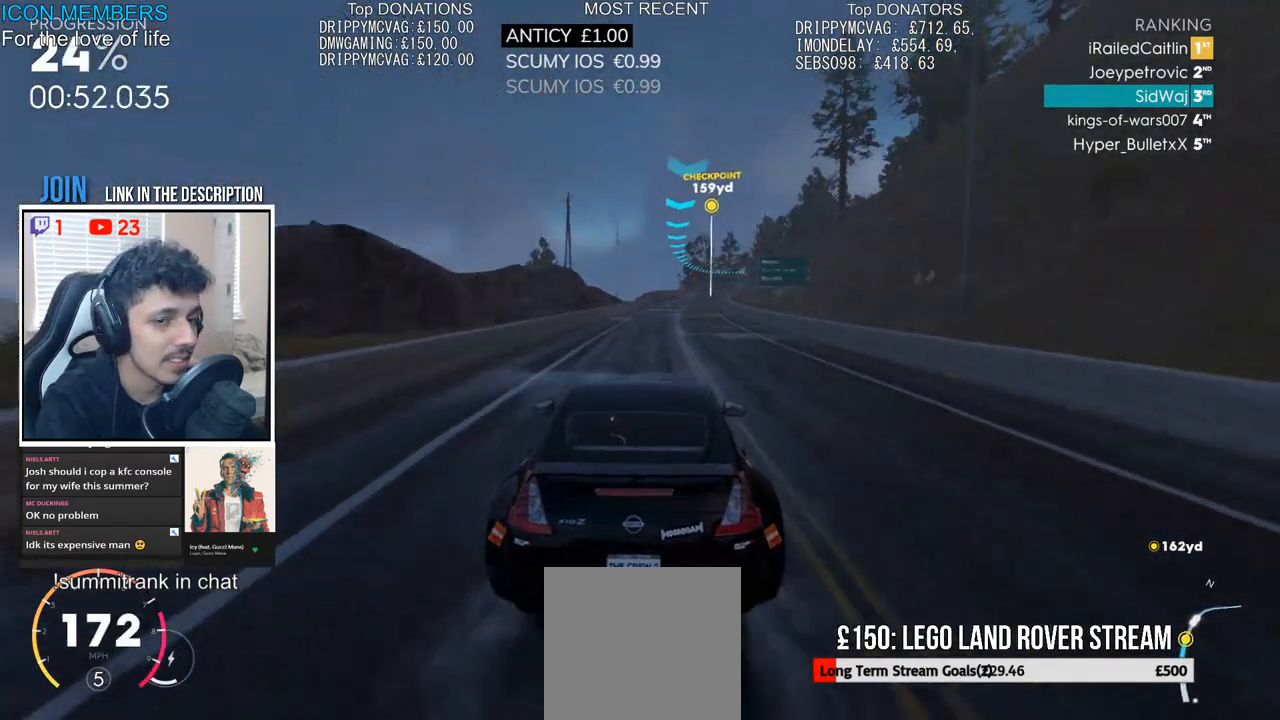
{"buttons": ["R2"], "left_stick": "right", "right_stick": "center", "events": [[117, "left_stick", "right"], [267, "left_stick", "center"], [467, "left_stick", "right"]]}
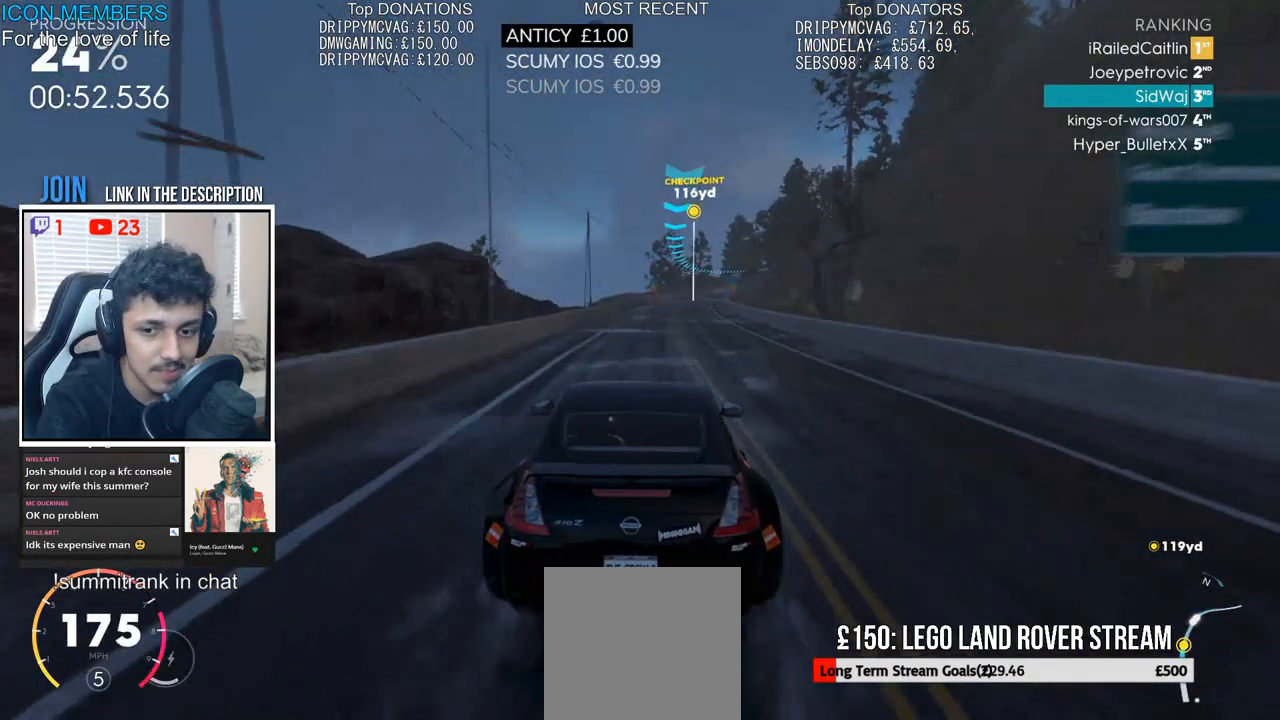
{"buttons": ["CROSS", "R2"], "left_stick": "center", "right_stick": "center", "events": [[33, "CROSS", "down"], [267, "left_stick", "center"]]}
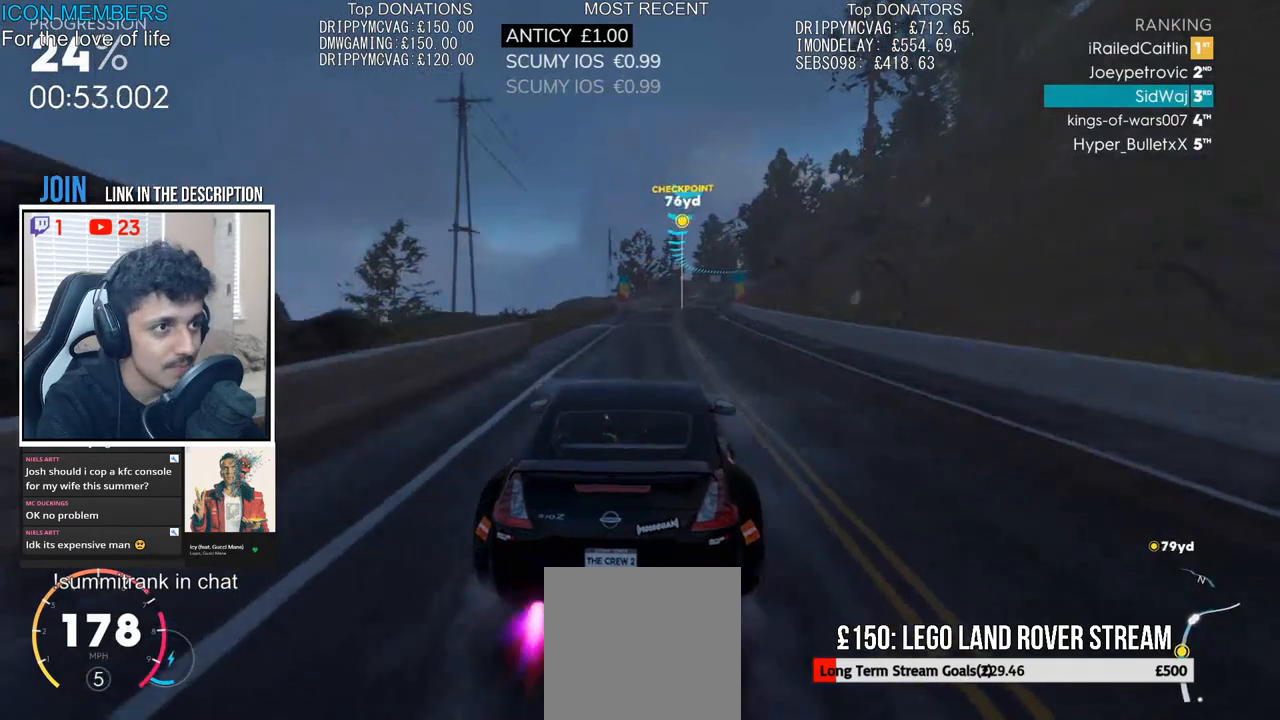
{"buttons": ["CROSS", "R2"], "left_stick": "center", "right_stick": "center", "events": [[133, "left_stick", "right"], [383, "left_stick", "center"]]}
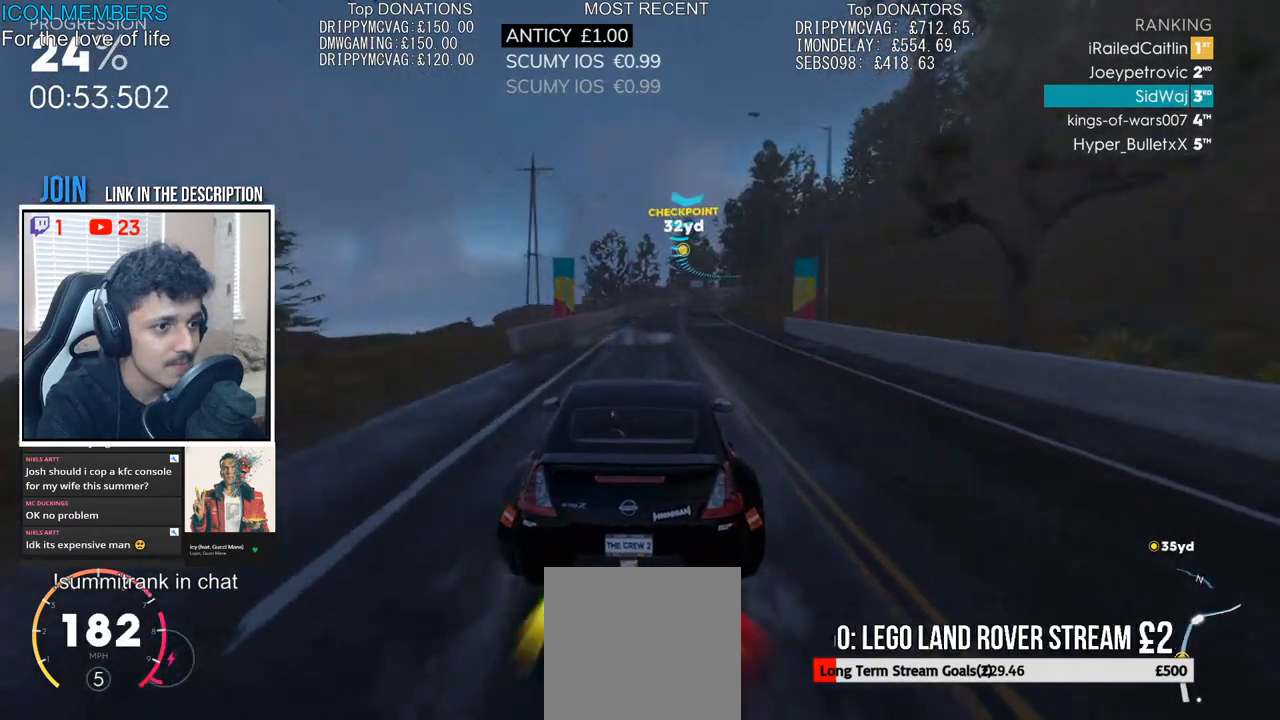
{"buttons": ["CROSS", "R2"], "left_stick": "center", "right_stick": "center", "events": [[117, "left_stick", "right"], [433, "left_stick", "center"]]}
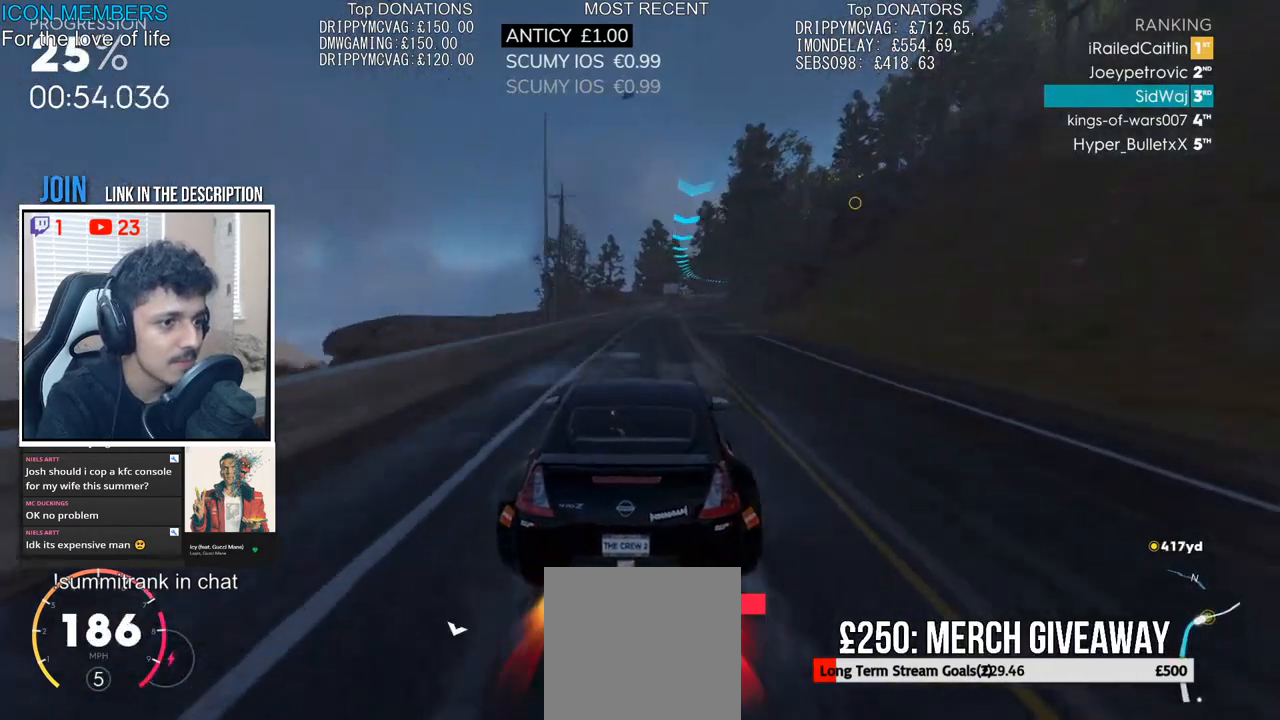
{"buttons": ["CROSS", "R2"], "left_stick": "center", "right_stick": "center", "events": [[50, "left_stick", "right"], [383, "left_stick", "center"]]}
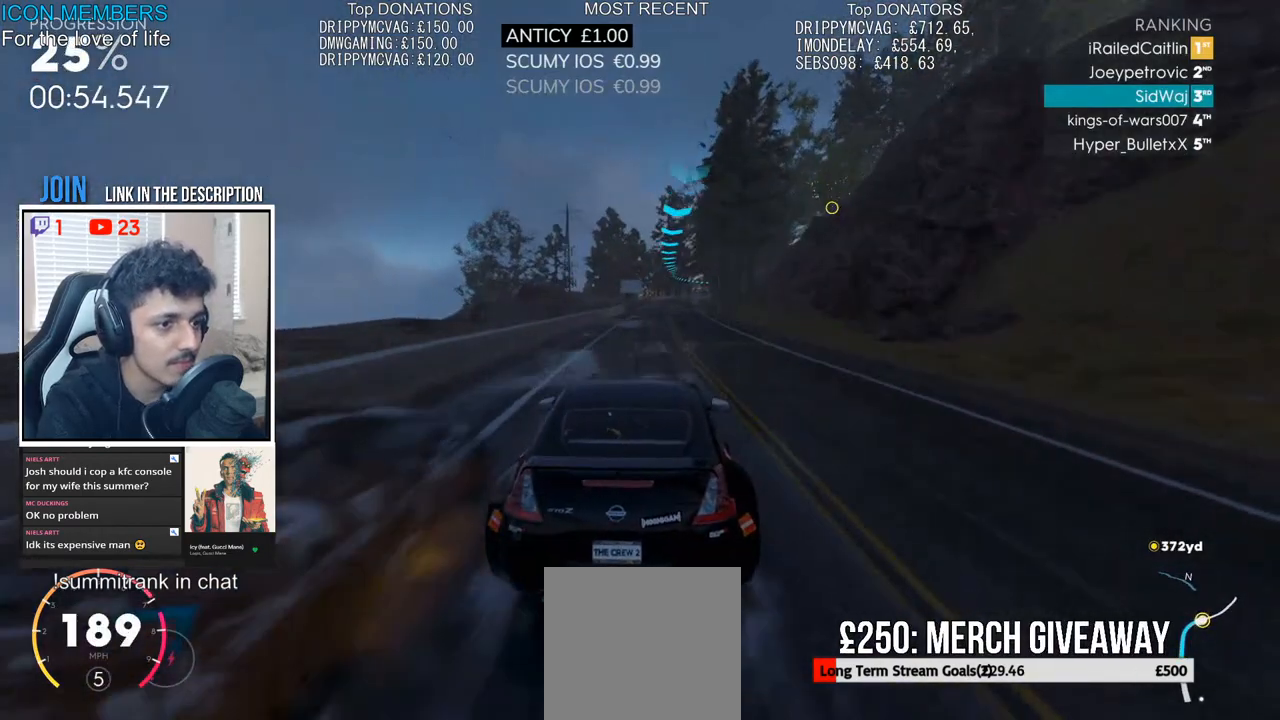
{"buttons": ["R2"], "left_stick": "center", "right_stick": "center", "events": [[50, "CROSS", "up"], [150, "left_stick", "left"], [317, "left_stick", "center"]]}
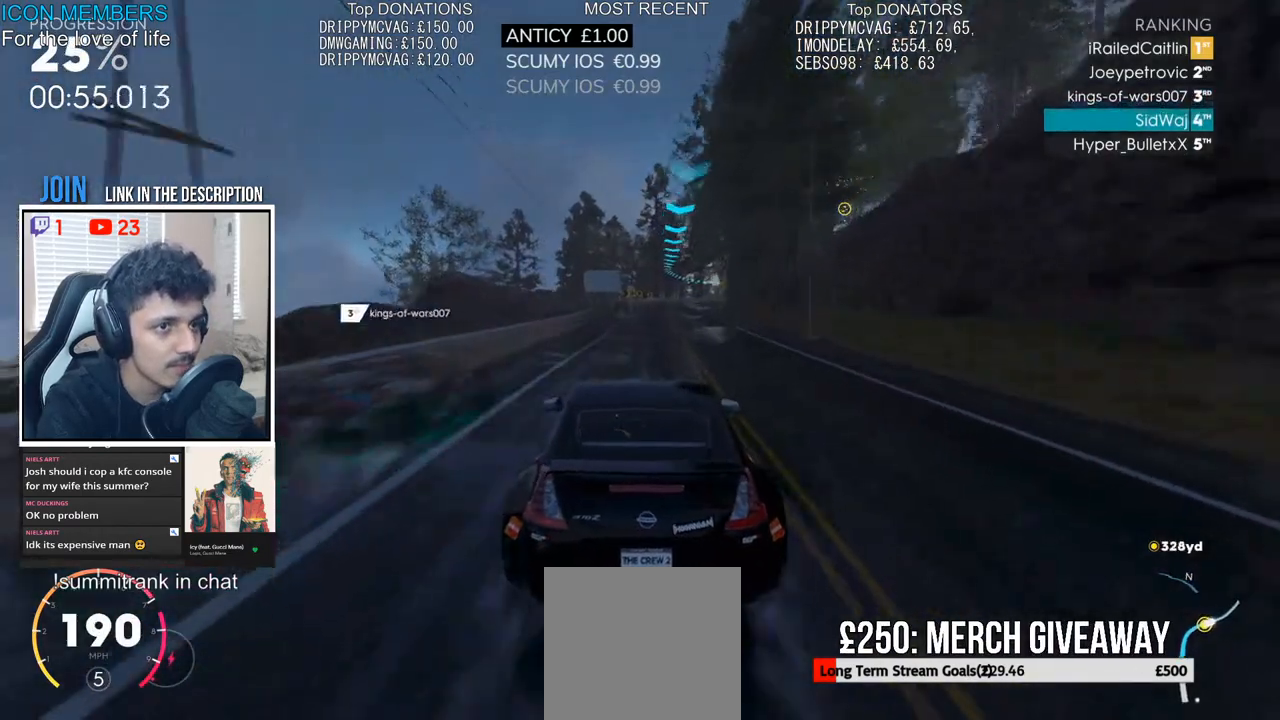
{"buttons": ["R2"], "left_stick": "center", "right_stick": "center", "events": [[183, "left_stick", "right"], [433, "left_stick", "center"]]}
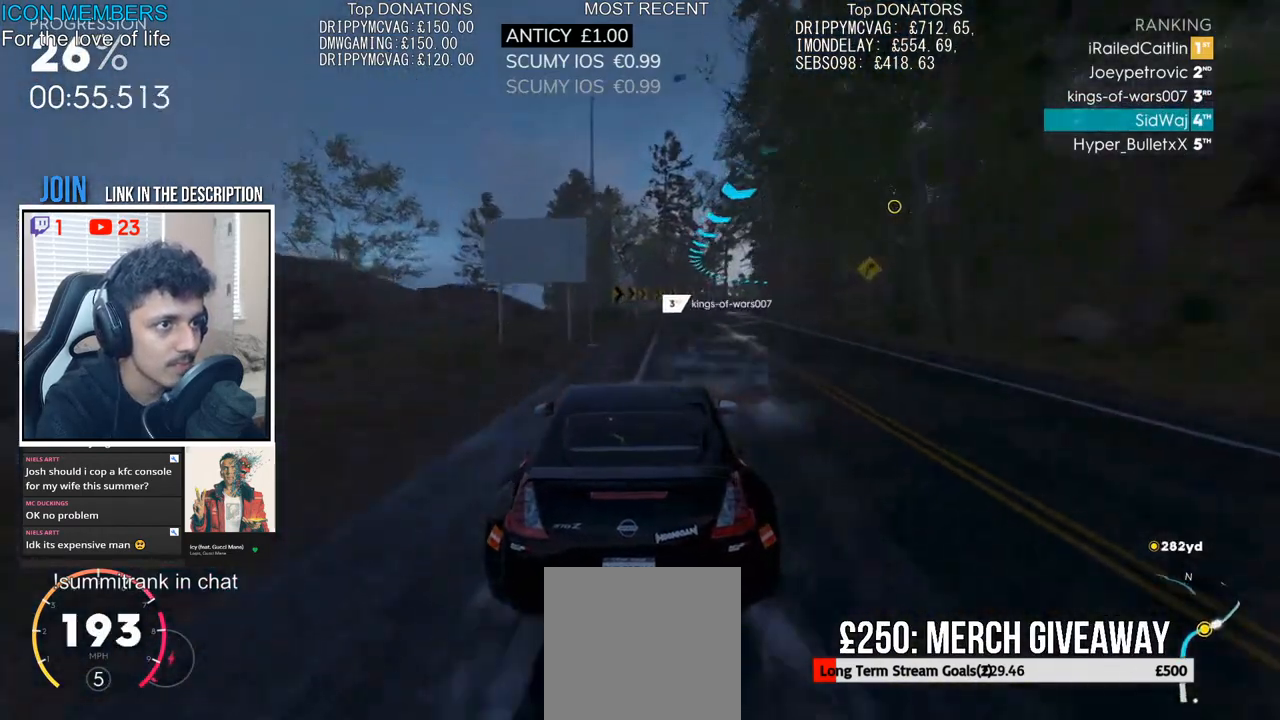
{"buttons": ["R2"], "left_stick": "right", "right_stick": "center", "events": [[33, "left_stick", "right"]]}
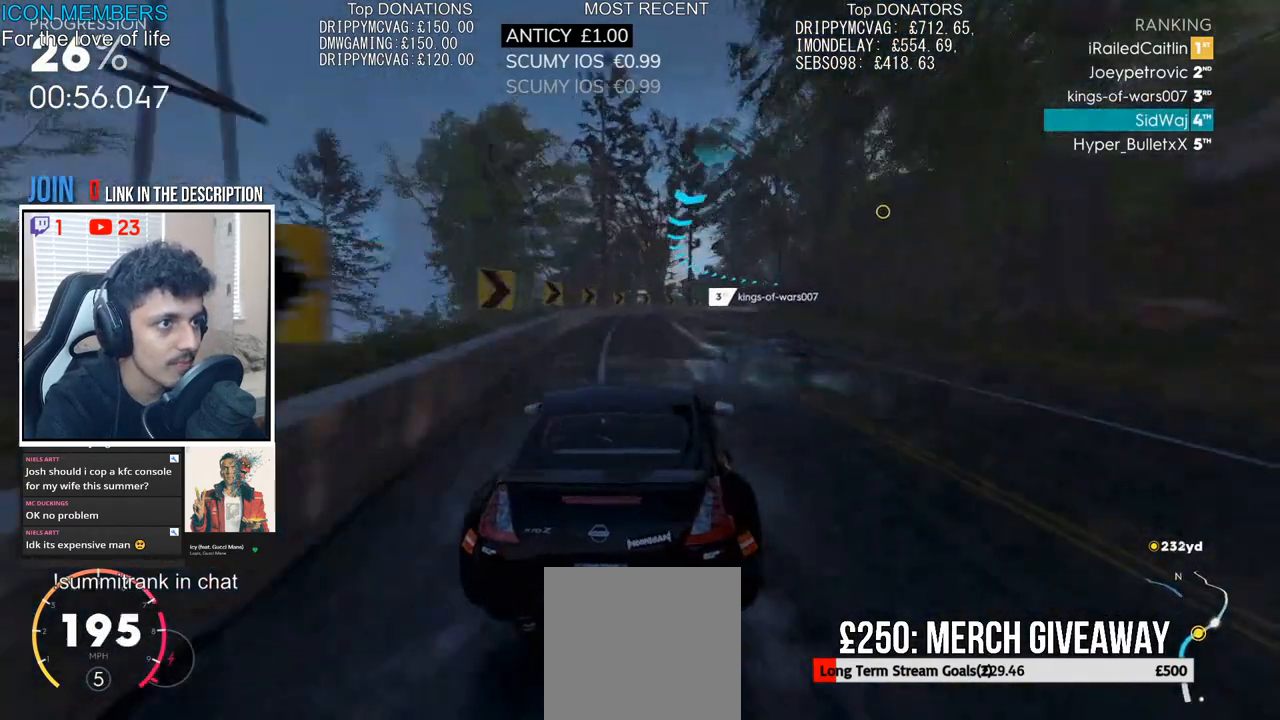
{"buttons": ["R2"], "left_stick": "right", "right_stick": "center", "events": [[100, "left_stick", "center"], [167, "left_stick", "right"]]}
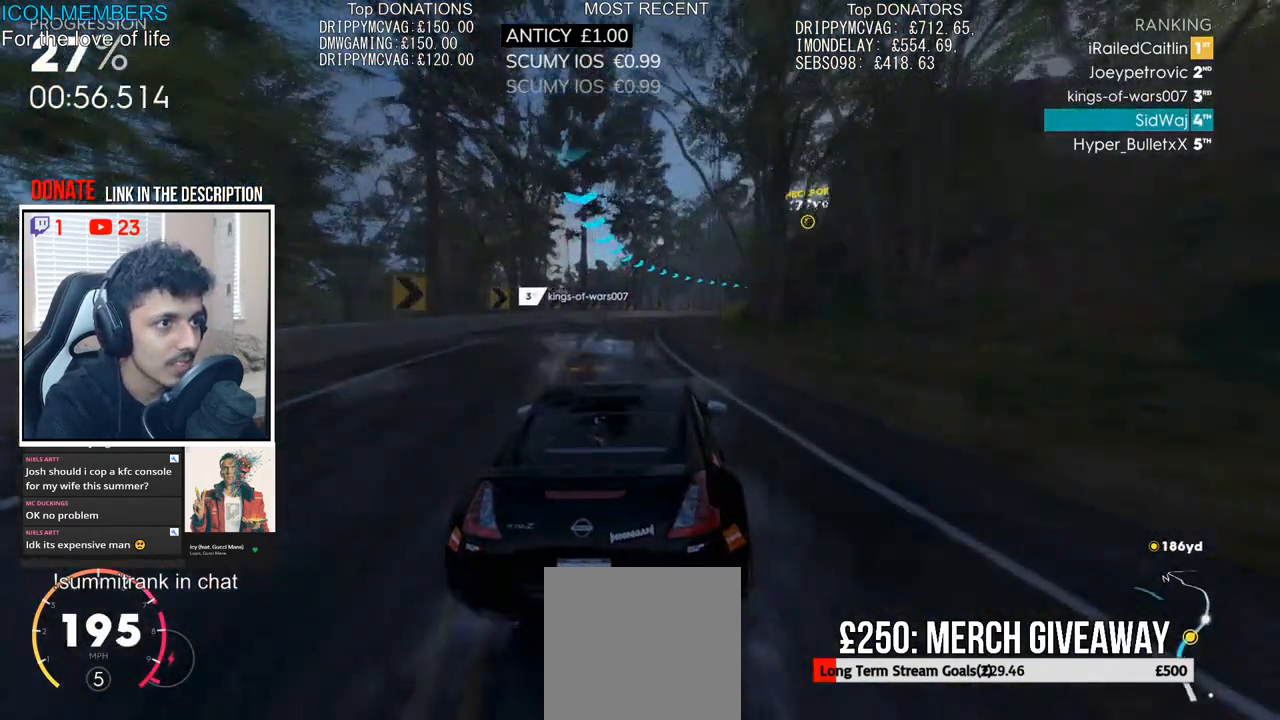
{"buttons": ["R2"], "left_stick": "center", "right_stick": "center", "events": [[483, "left_stick", "center"]]}
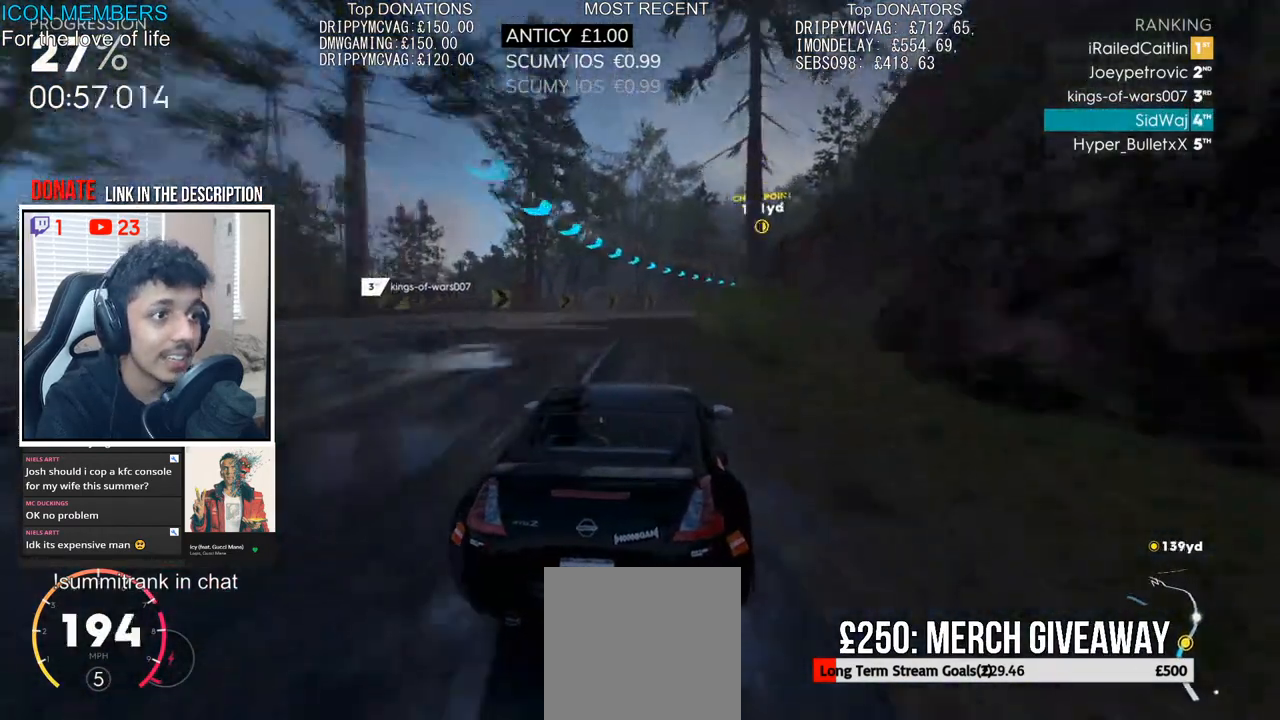
{"buttons": ["R2"], "left_stick": "right", "right_stick": "center", "events": [[250, "left_stick", "right"]]}
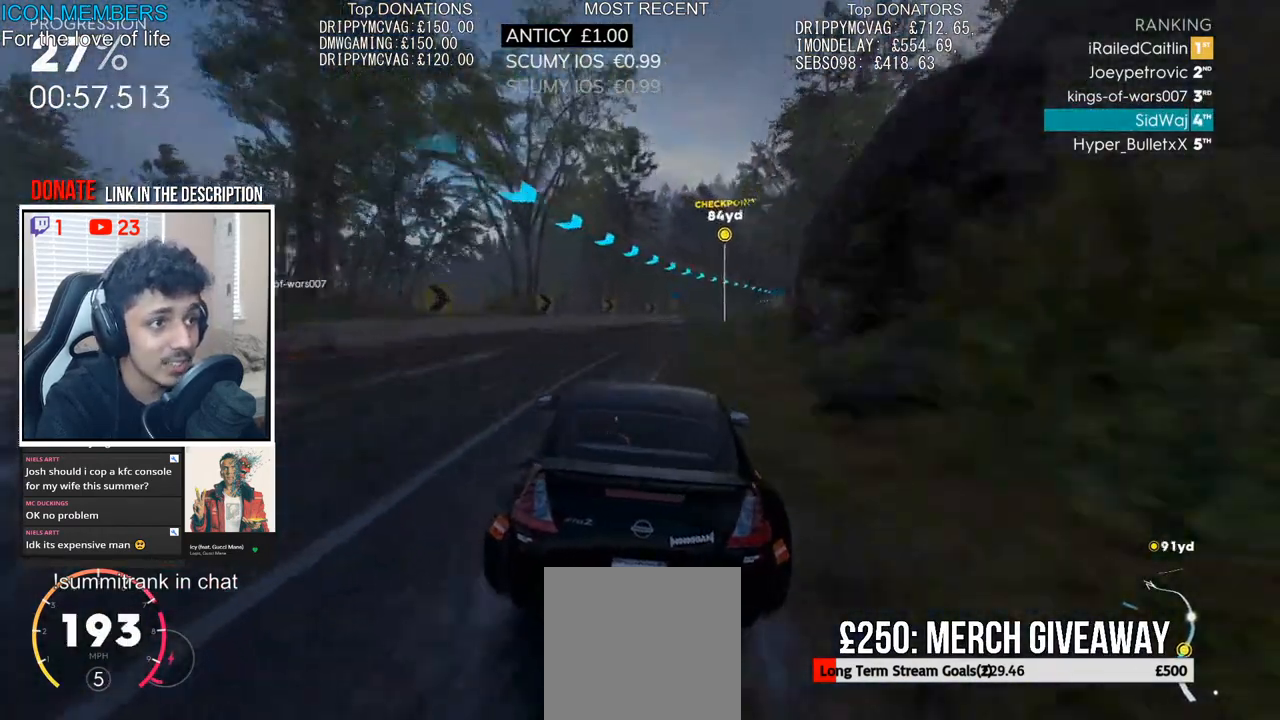
{"buttons": ["R2"], "left_stick": "right", "right_stick": "center", "events": []}
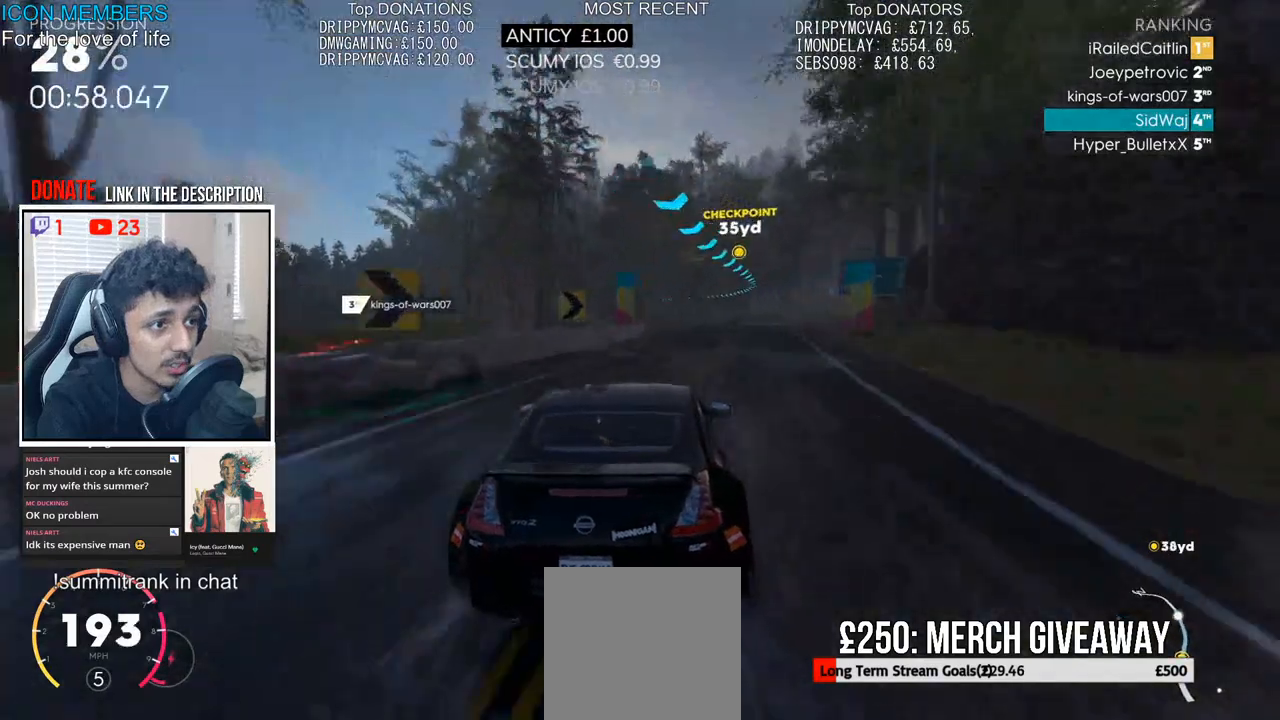
{"buttons": ["R2"], "left_stick": "center", "right_stick": "center", "events": [[233, "left_stick", "center"]]}
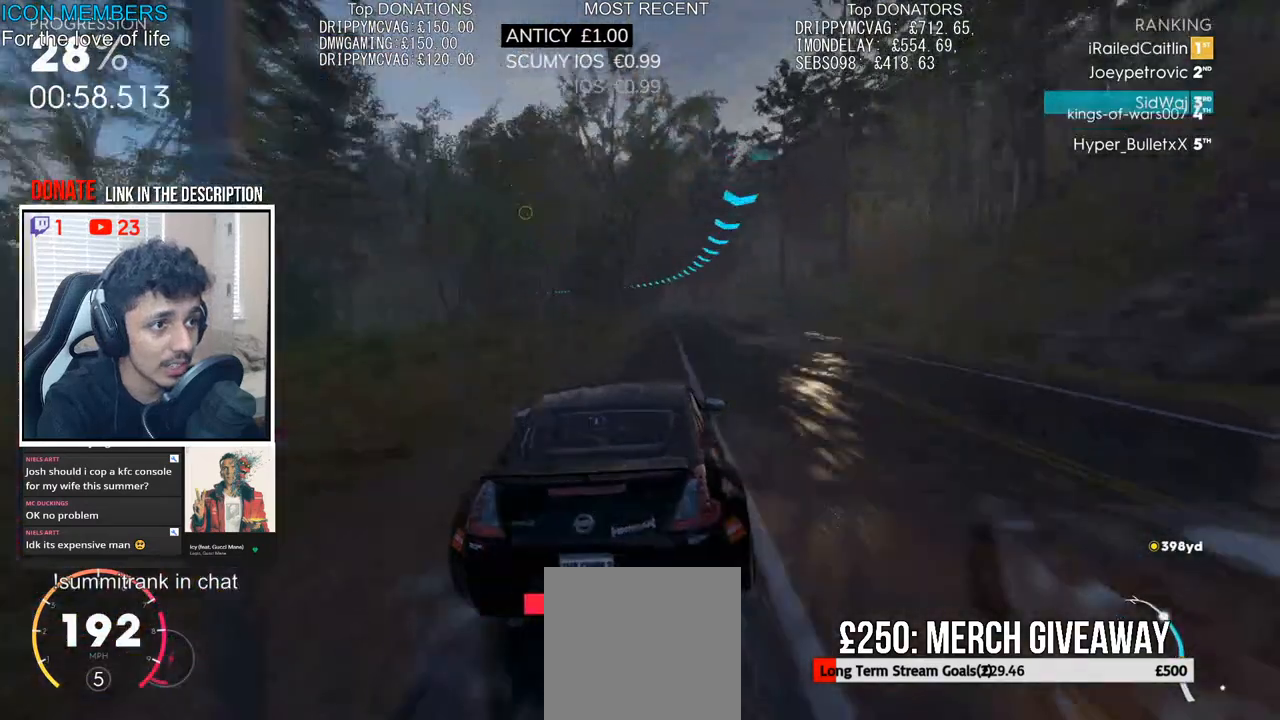
{"buttons": ["R2"], "left_stick": "center", "right_stick": "center", "events": []}
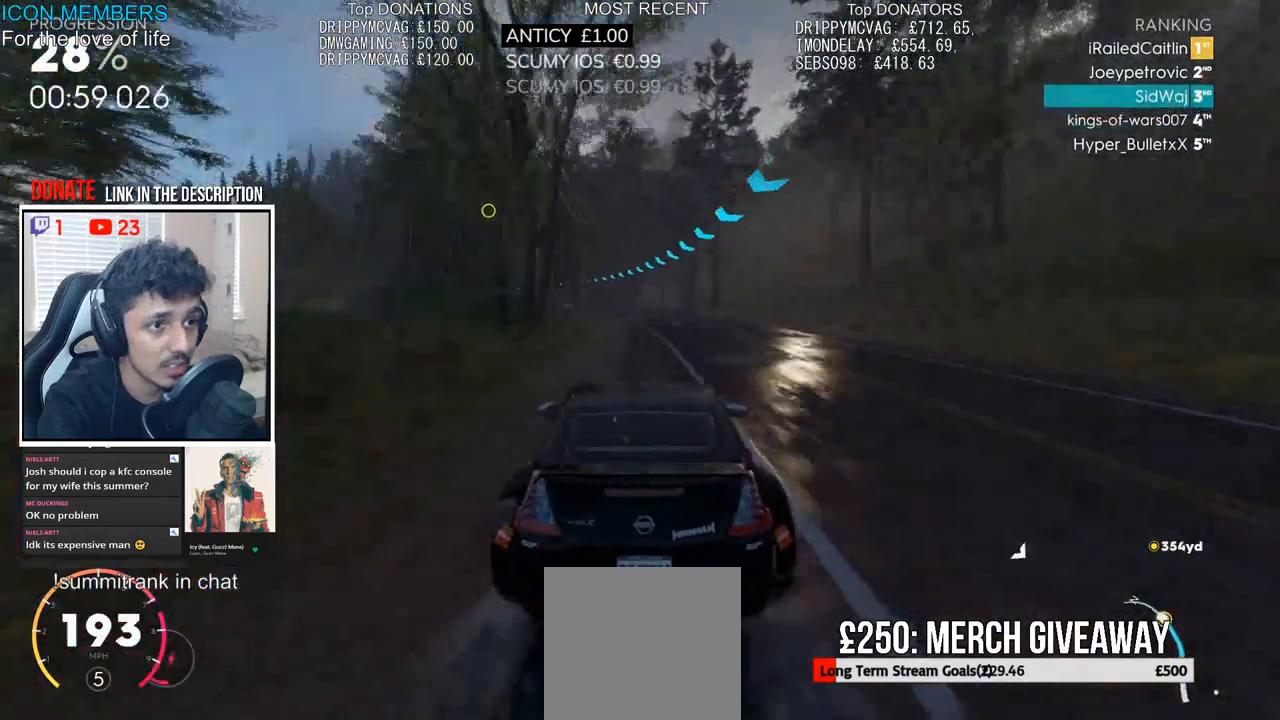
{"buttons": ["R2"], "left_stick": "left", "right_stick": "center", "events": [[50, "left_stick", "left"]]}
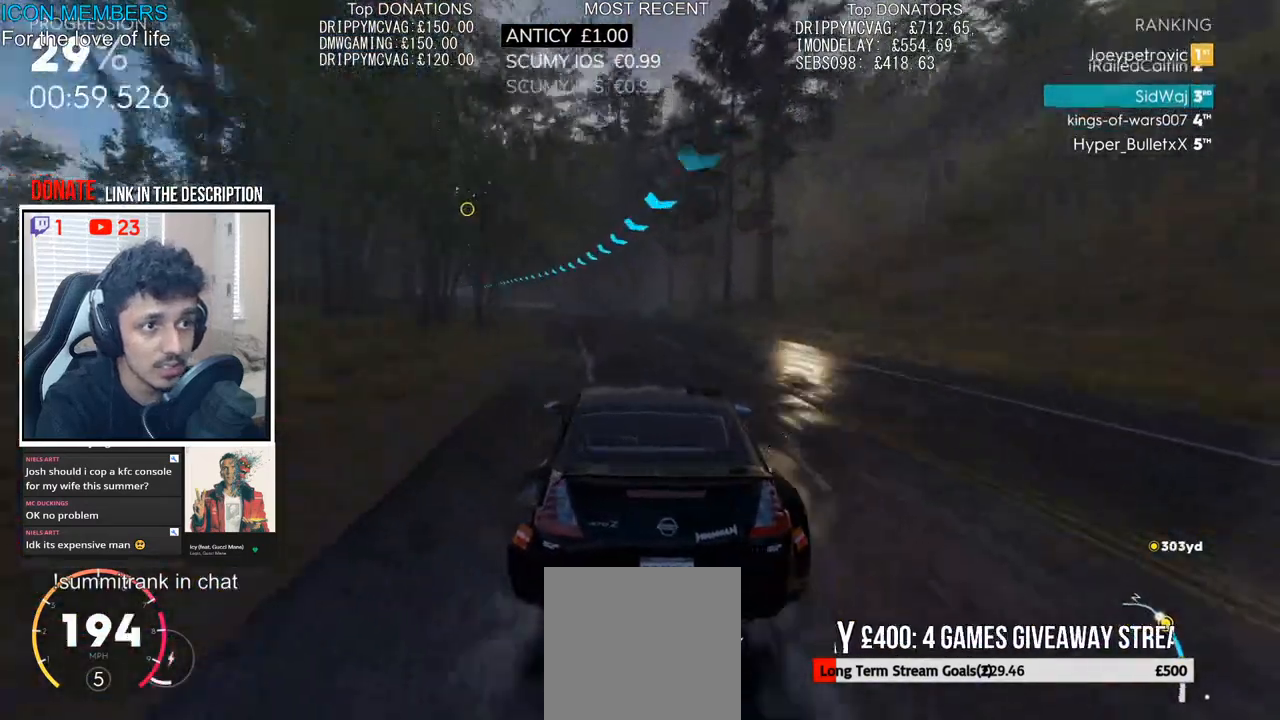
{"buttons": ["R2"], "left_stick": "left", "right_stick": "center", "events": [[50, "left_stick", "center"], [117, "left_stick", "left"], [267, "left_stick", "center"], [400, "left_stick", "left"]]}
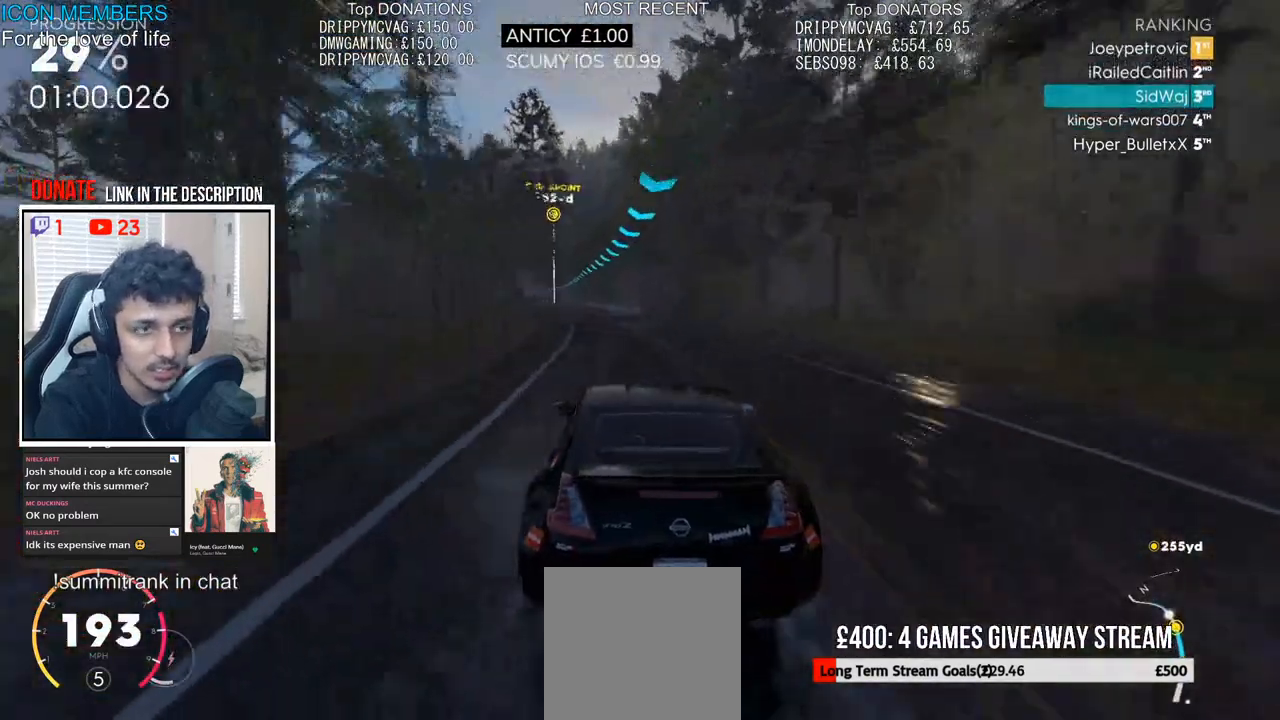
{"buttons": ["R2"], "left_stick": "left", "right_stick": "center", "events": [[150, "left_stick", "center"], [233, "left_stick", "left"]]}
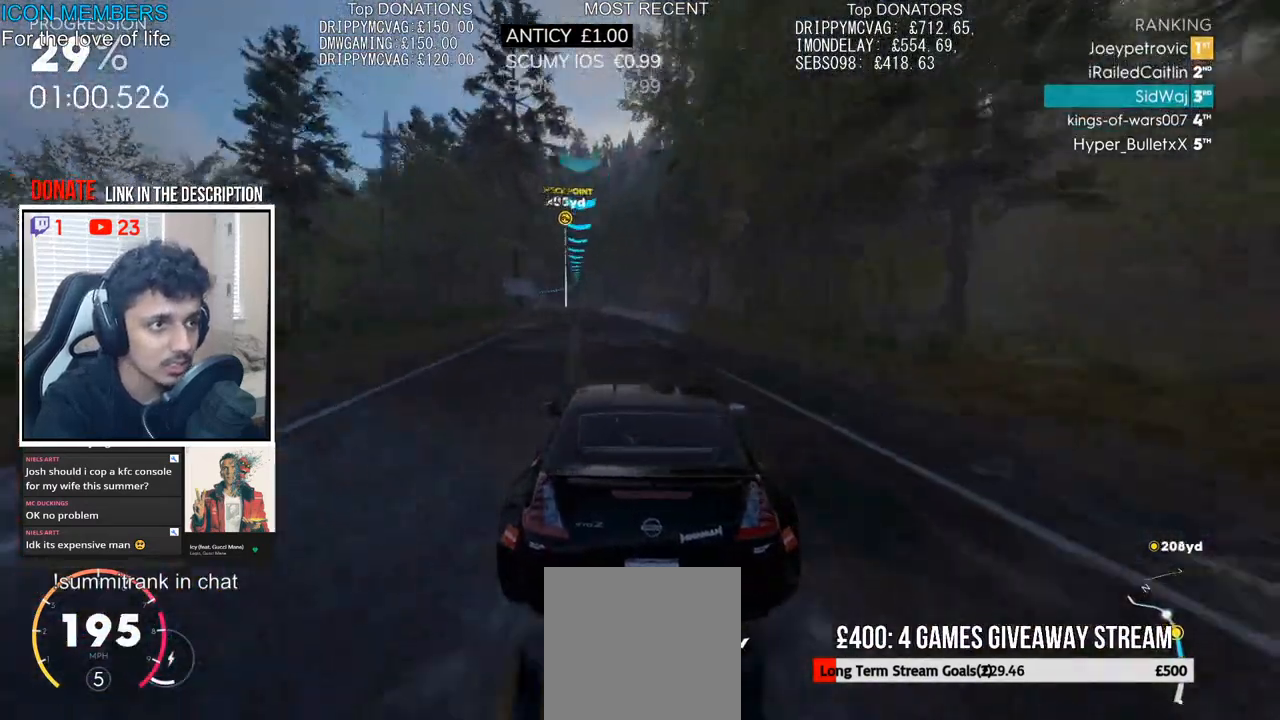
{"buttons": ["R2"], "left_stick": "center", "right_stick": "center", "events": [[133, "left_stick", "center"], [217, "left_stick", "left"], [317, "left_stick", "center"]]}
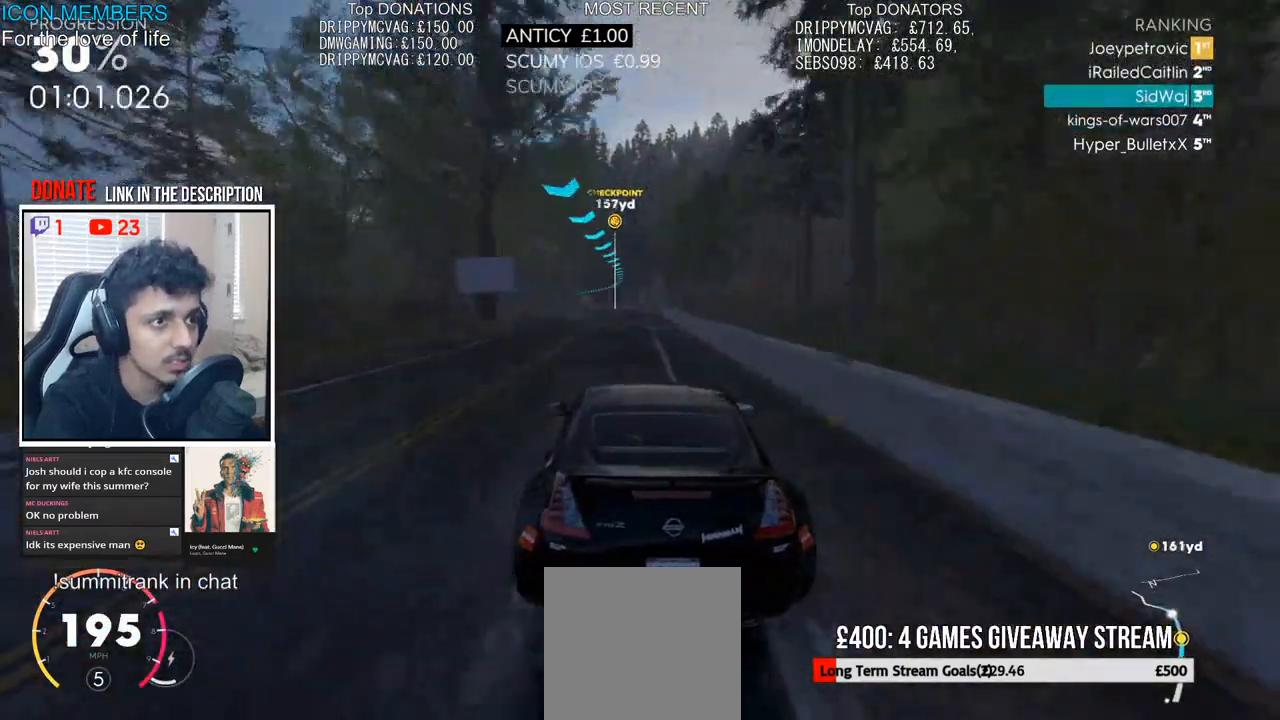
{"buttons": ["CROSS", "R2"], "left_stick": "left", "right_stick": "center", "events": [[50, "left_stick", "right"], [133, "left_stick", "center"], [217, "CROSS", "down"], [383, "left_stick", "left"]]}
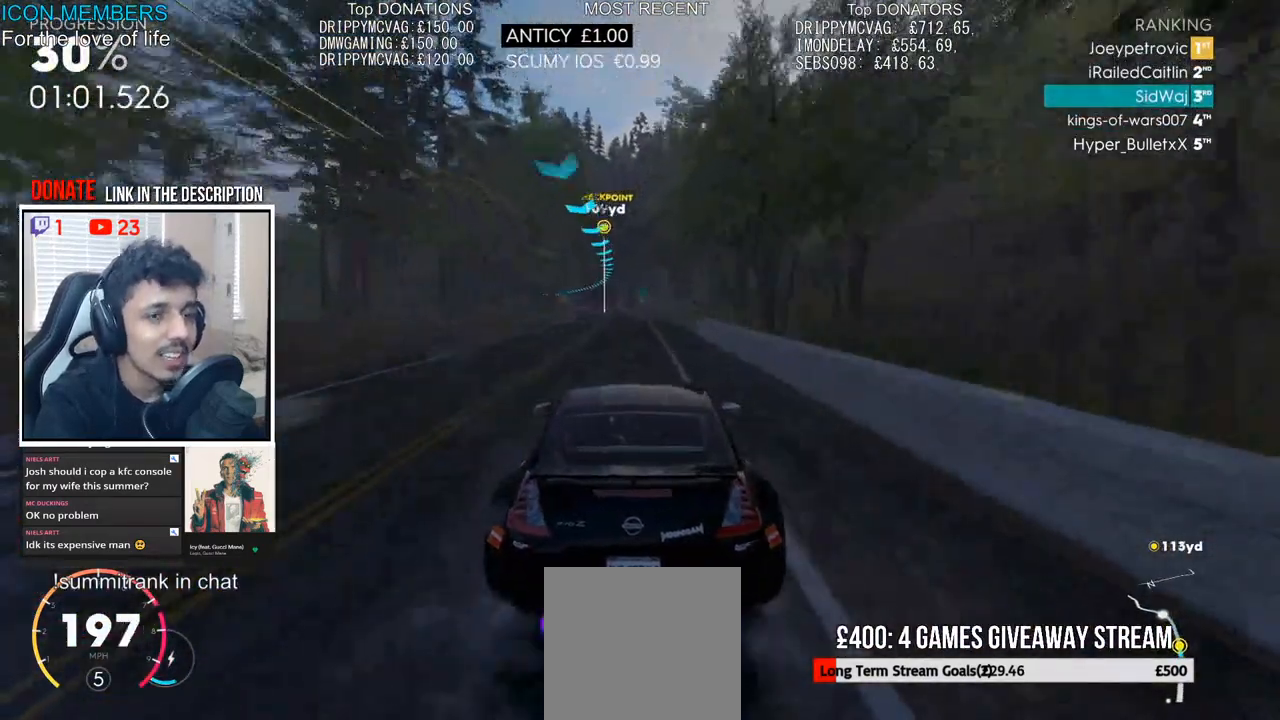
{"buttons": ["CROSS", "R2"], "left_stick": "center", "right_stick": "center", "events": [[67, "left_stick", "center"], [167, "left_stick", "left"], [333, "left_stick", "center"]]}
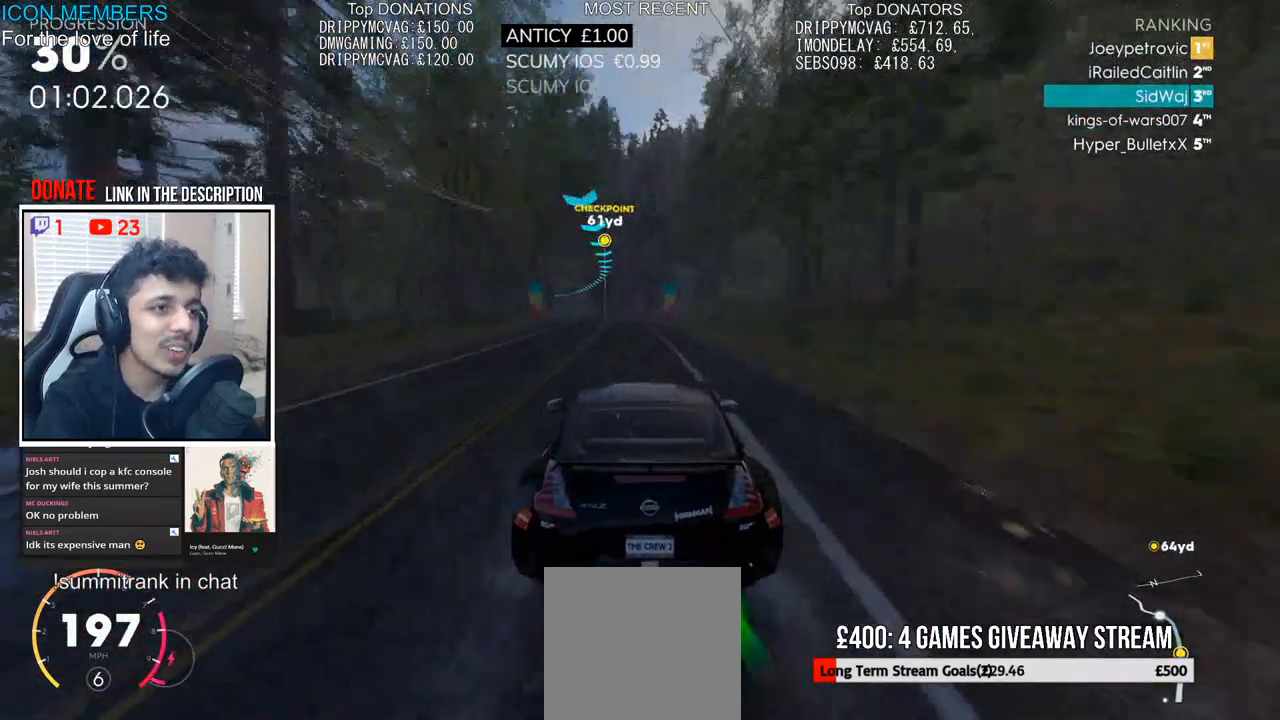
{"buttons": ["CROSS", "R2"], "left_stick": "center", "right_stick": "center", "events": [[17, "left_stick", "left"], [500, "left_stick", "center"]]}
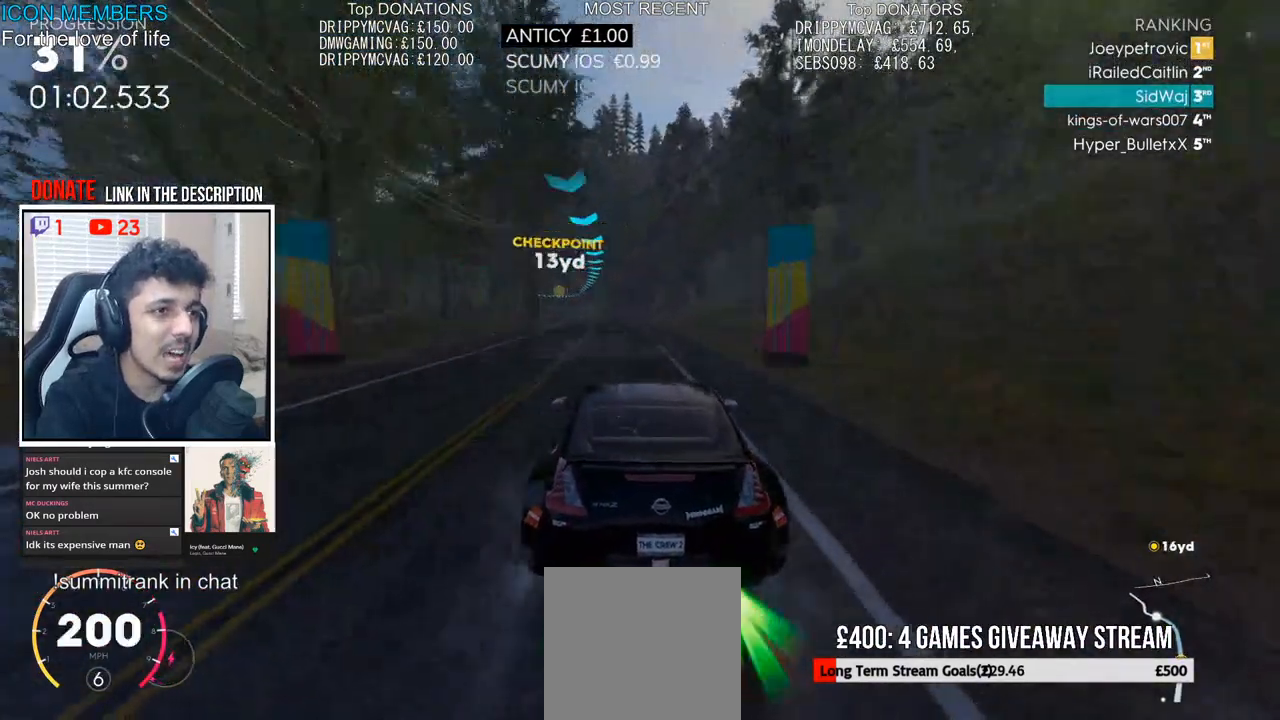
{"buttons": ["R2"], "left_stick": "left", "right_stick": "center", "events": [[17, "CROSS", "up"], [467, "left_stick", "left"]]}